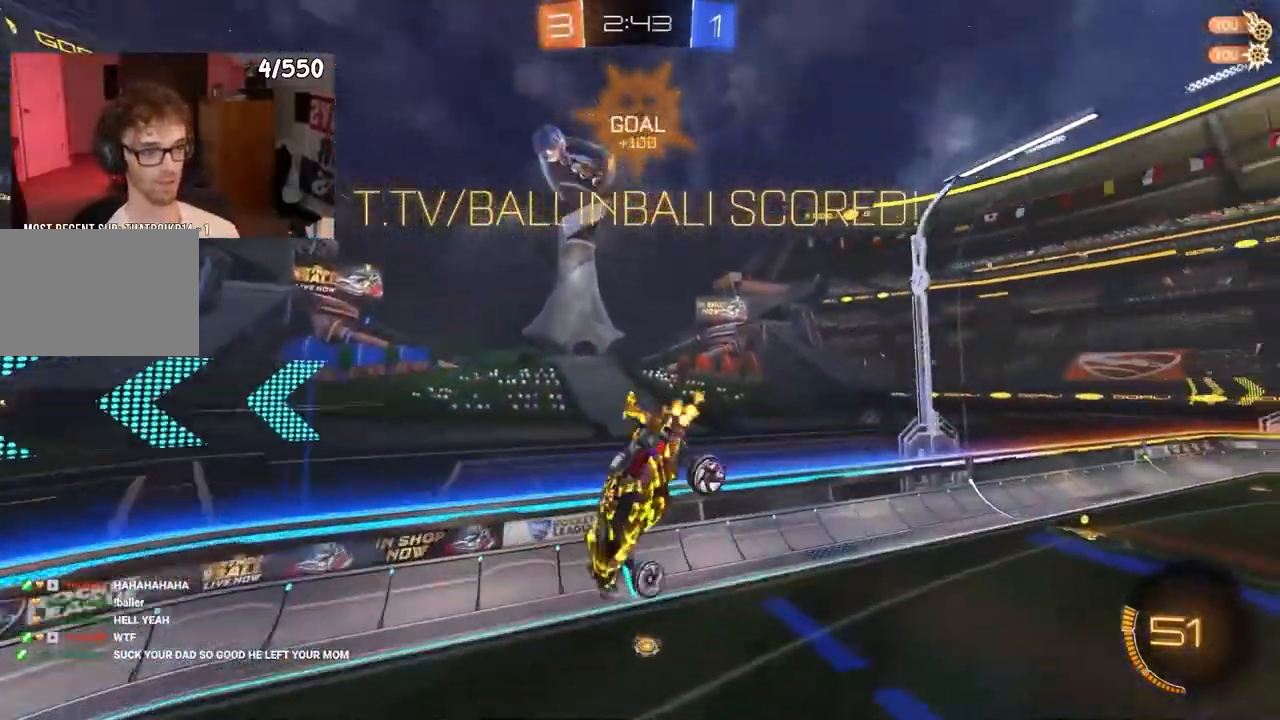
Gameplay with a controller (PlayStation layout); each line is a JSON object with the inputs held at the frame after it (dt_ms = milliseconds from this image to that frame). "events" lists button and stick changes between this image and that frame as [ms after this image, input, new state], when the widget could be followed in between. Not read: CROSS.
{"dt_ms": 500, "buttons": ["TRIANGLE", "R1", "R2"], "left_stick": "left", "right_stick": "center", "events": [[100, "L1", "up"], [100, "R1", "down"], [217, "L1", "down"], [217, "R1", "up"], [217, "TRIANGLE", "up"], [333, "R1", "down"], [400, "TRIANGLE", "down"], [417, "L1", "up"]]}
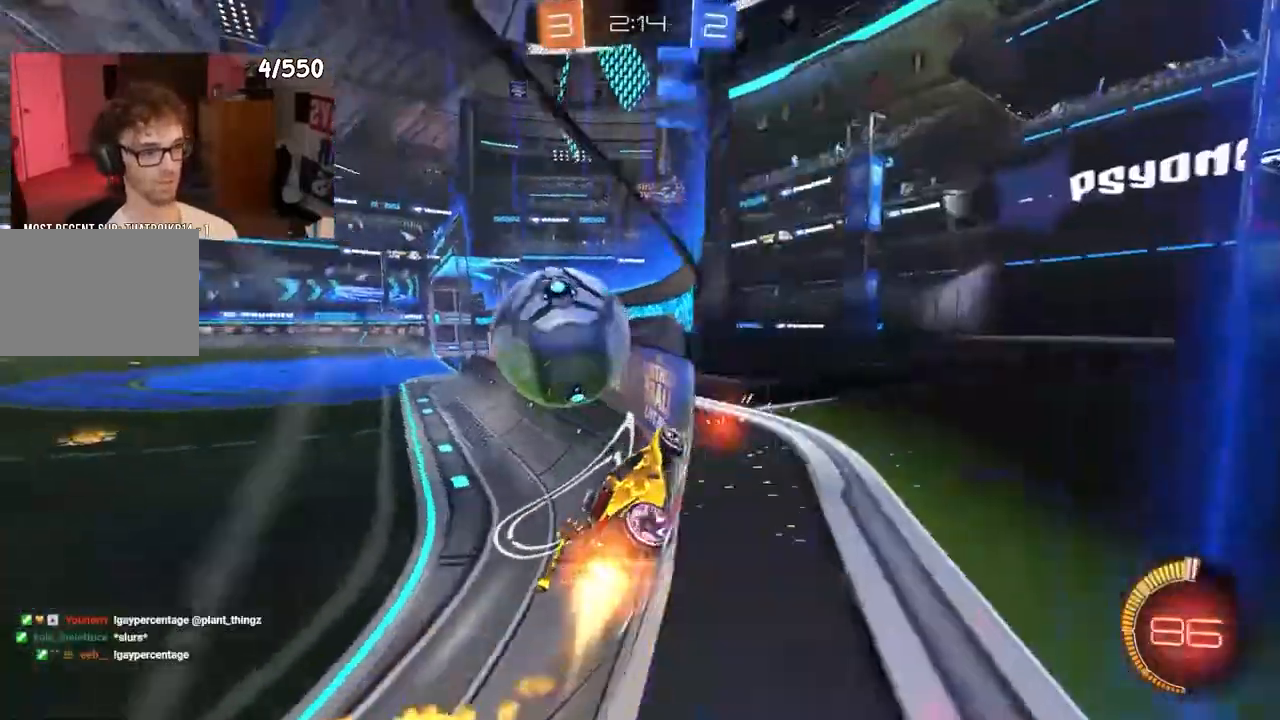
{"dt_ms": 500, "buttons": ["R2"], "left_stick": "center", "right_stick": "center", "events": [[17, "TRIANGLE", "up"], [133, "left_stick", "center"], [217, "TRIANGLE", "down"], [283, "R1", "up"], [283, "left_stick", "down-right"], [350, "left_stick", "center"], [367, "TRIANGLE", "up"]]}
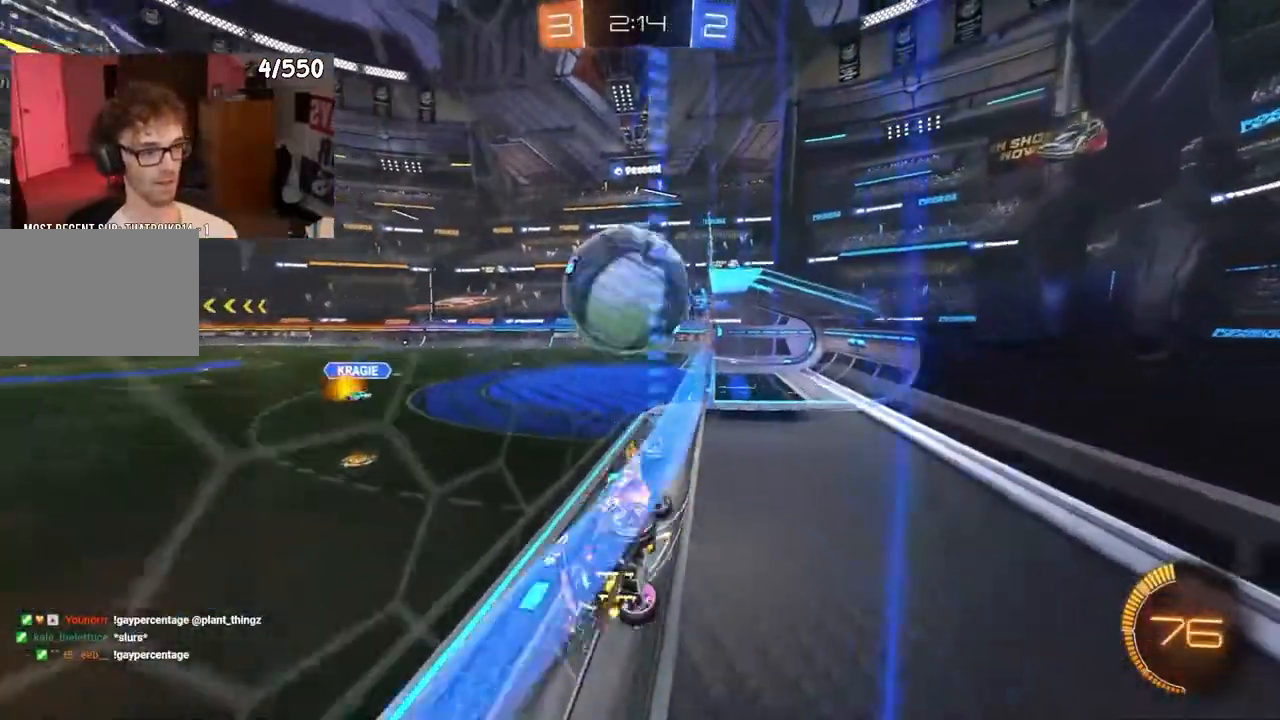
{"dt_ms": 500, "buttons": ["TRIANGLE", "R1", "R2"], "left_stick": "up", "right_stick": "center", "events": [[183, "TRIANGLE", "down"], [267, "left_stick", "left"], [317, "left_stick", "center"], [333, "TRIANGLE", "up"], [350, "R1", "down"], [383, "TRIANGLE", "down"], [467, "left_stick", "up"]]}
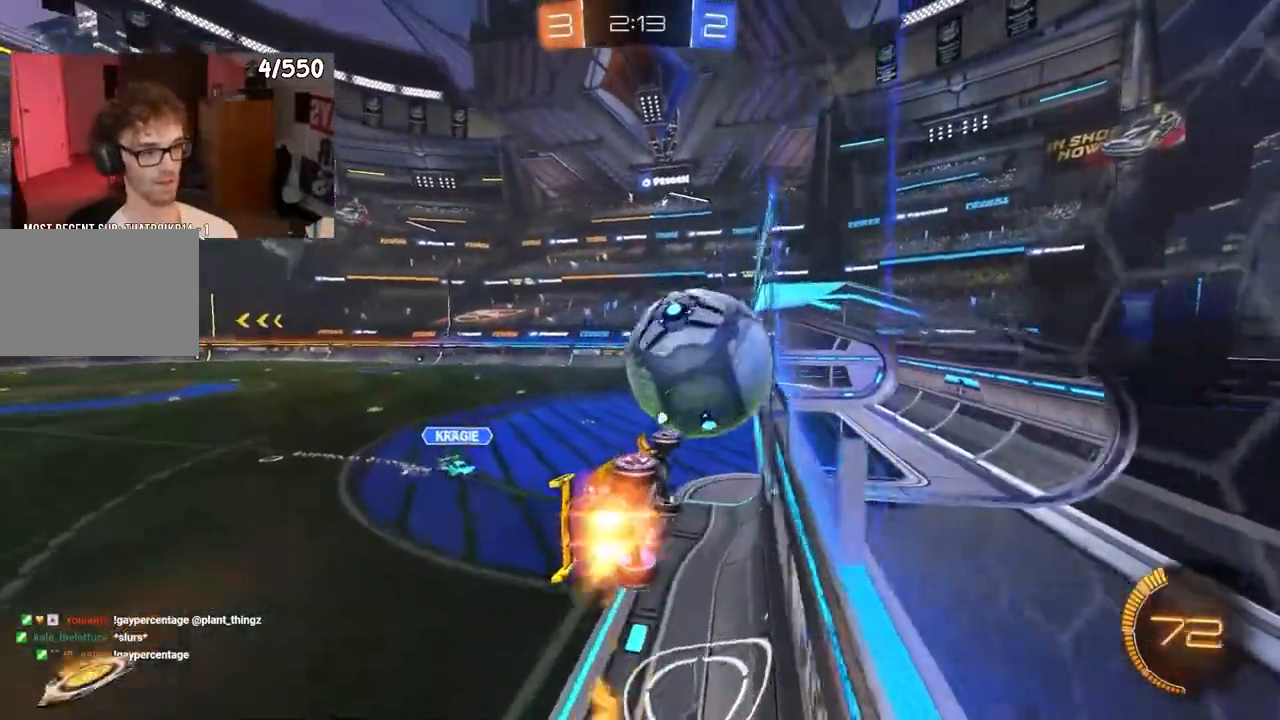
{"dt_ms": 500, "buttons": ["R1", "R2"], "left_stick": "down-right", "right_stick": "center", "events": [[17, "left_stick", "center"], [33, "TRIANGLE", "up"], [167, "left_stick", "up-right"], [367, "left_stick", "down-right"]]}
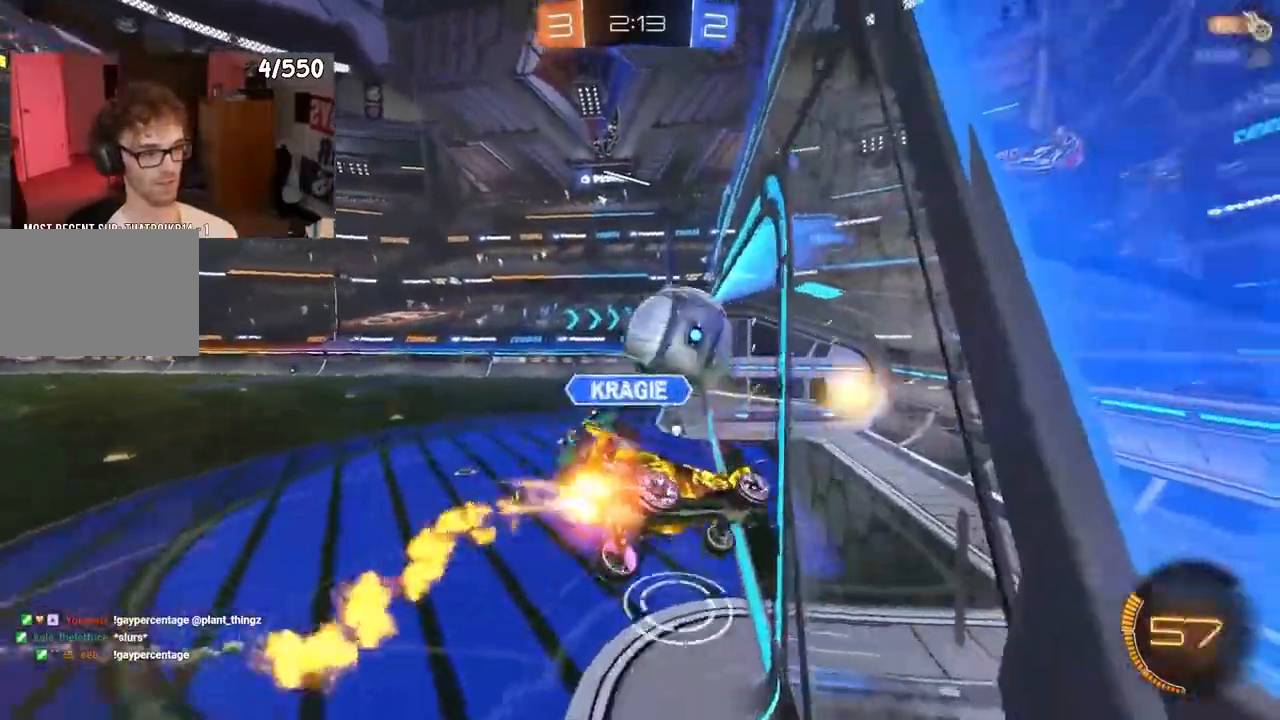
{"dt_ms": 500, "buttons": ["R2"], "left_stick": "left", "right_stick": "center", "events": [[33, "TRIANGLE", "down"], [117, "left_stick", "down"], [183, "TRIANGLE", "up"], [217, "R1", "up"], [300, "left_stick", "down-left"], [450, "left_stick", "left"]]}
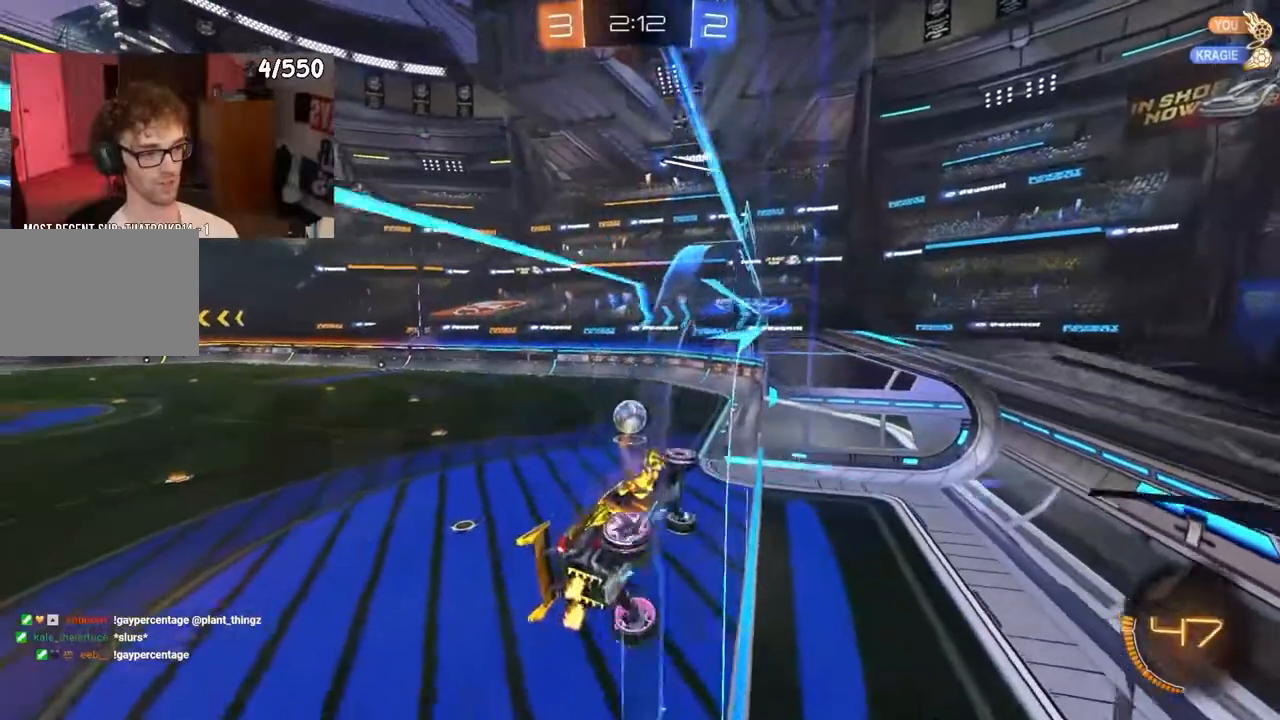
{"dt_ms": 500, "buttons": ["L1", "R2"], "left_stick": "up-right", "right_stick": "center", "events": [[117, "left_stick", "down"], [383, "left_stick", "center"], [433, "left_stick", "up-right"], [500, "L1", "down"]]}
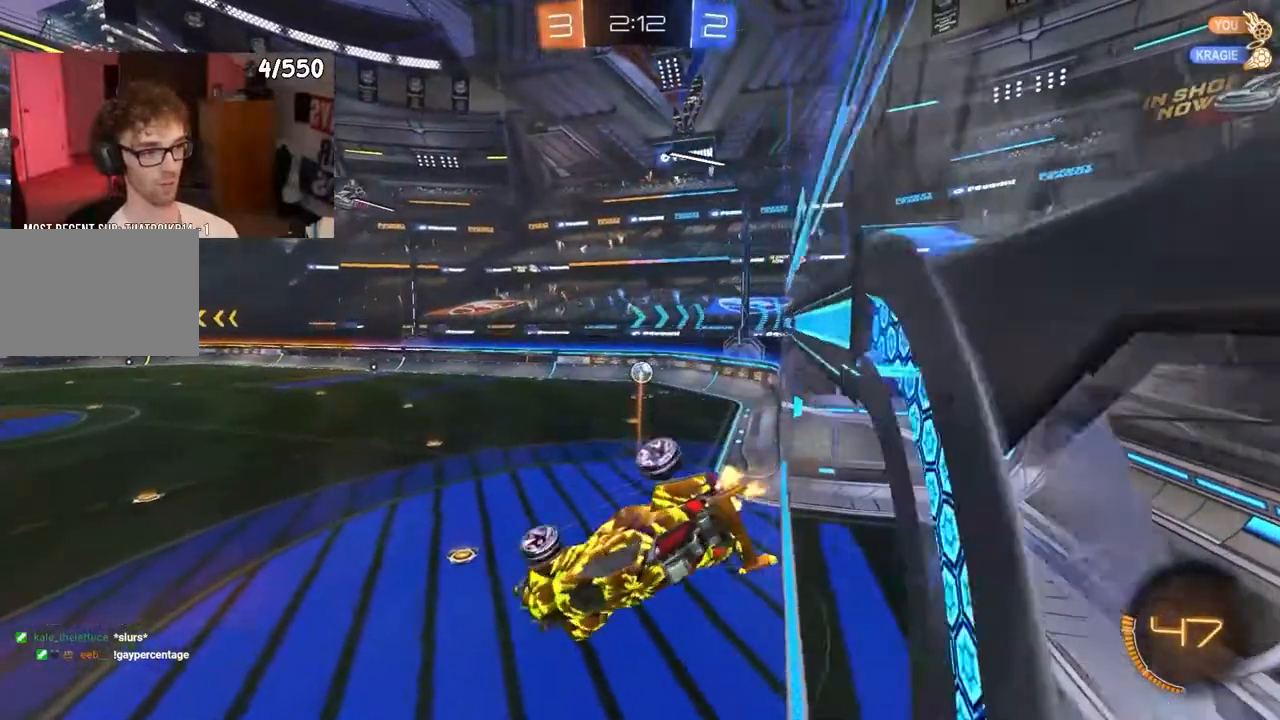
{"dt_ms": 500, "buttons": ["L1", "R1", "R2"], "left_stick": "down", "right_stick": "center", "events": [[167, "left_stick", "left"], [267, "left_stick", "down-left"], [367, "R1", "down"], [483, "left_stick", "down"]]}
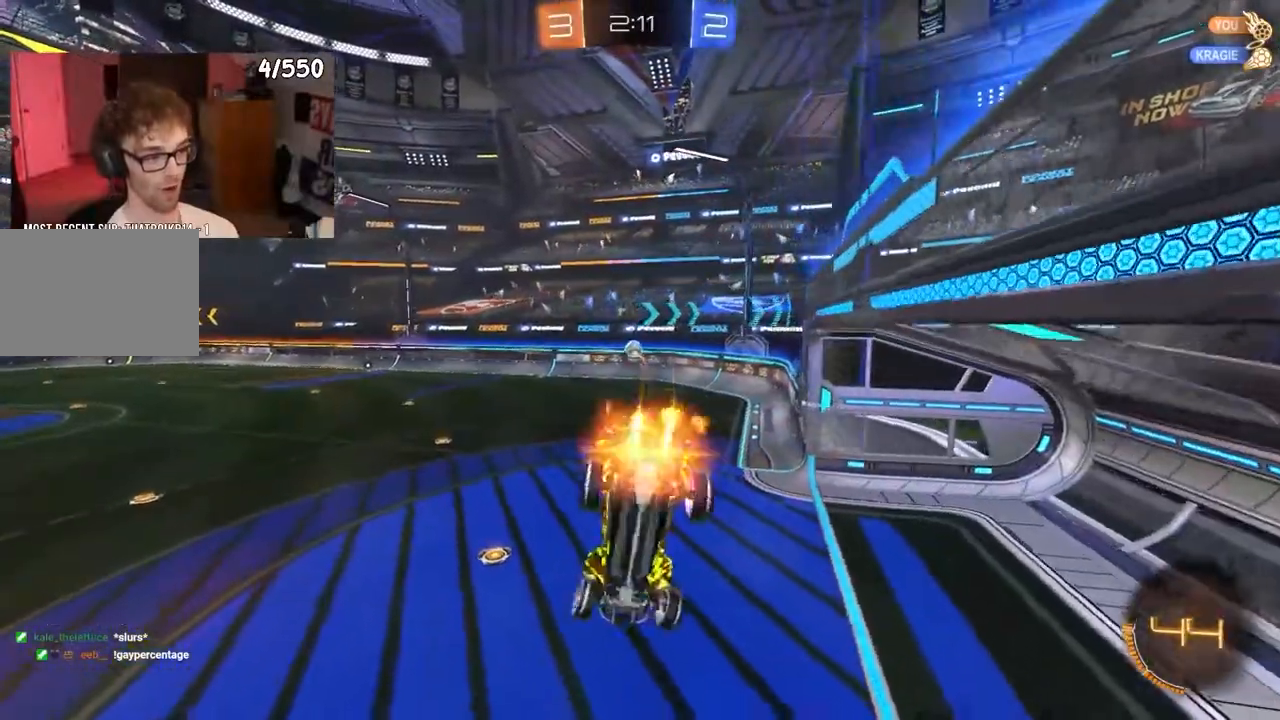
{"dt_ms": 500, "buttons": ["R1", "R2"], "left_stick": "center", "right_stick": "center", "events": [[33, "left_stick", "center"], [50, "L1", "up"], [183, "left_stick", "down"], [450, "left_stick", "center"]]}
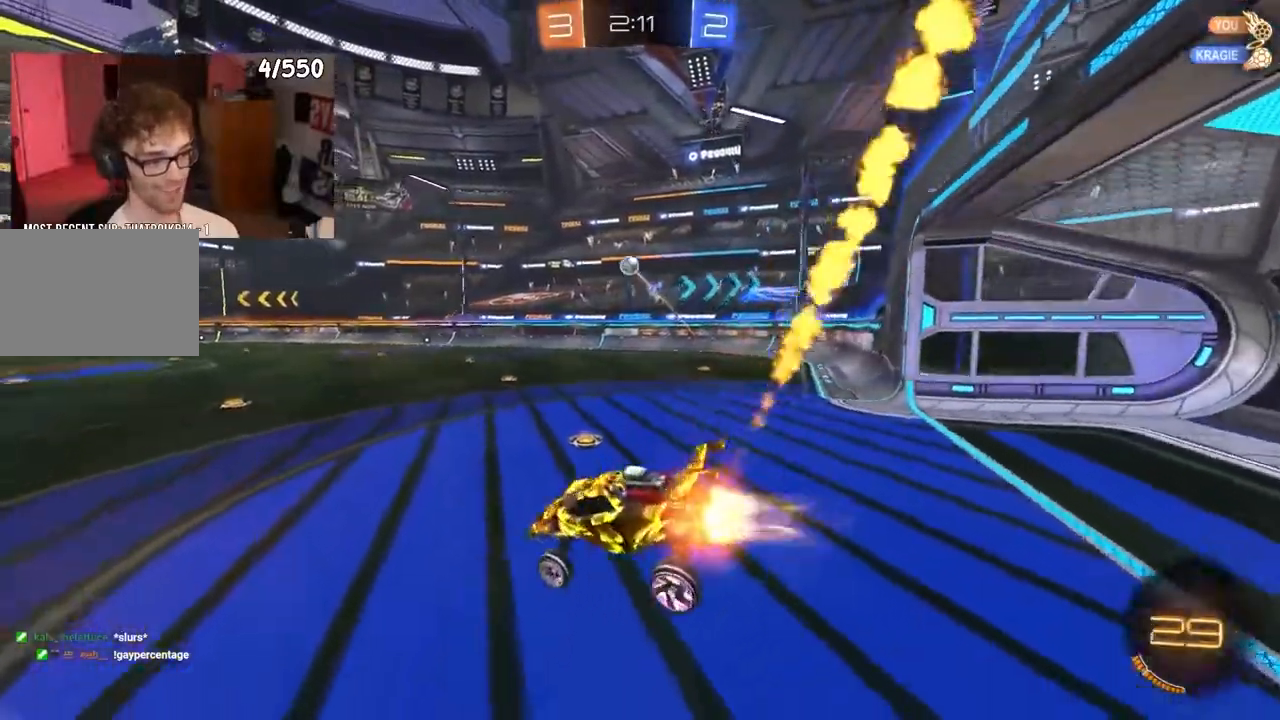
{"dt_ms": 500, "buttons": [], "left_stick": "center", "right_stick": "center", "events": [[117, "R1", "up"], [217, "R2", "up"], [217, "left_stick", "right"], [283, "left_stick", "center"]]}
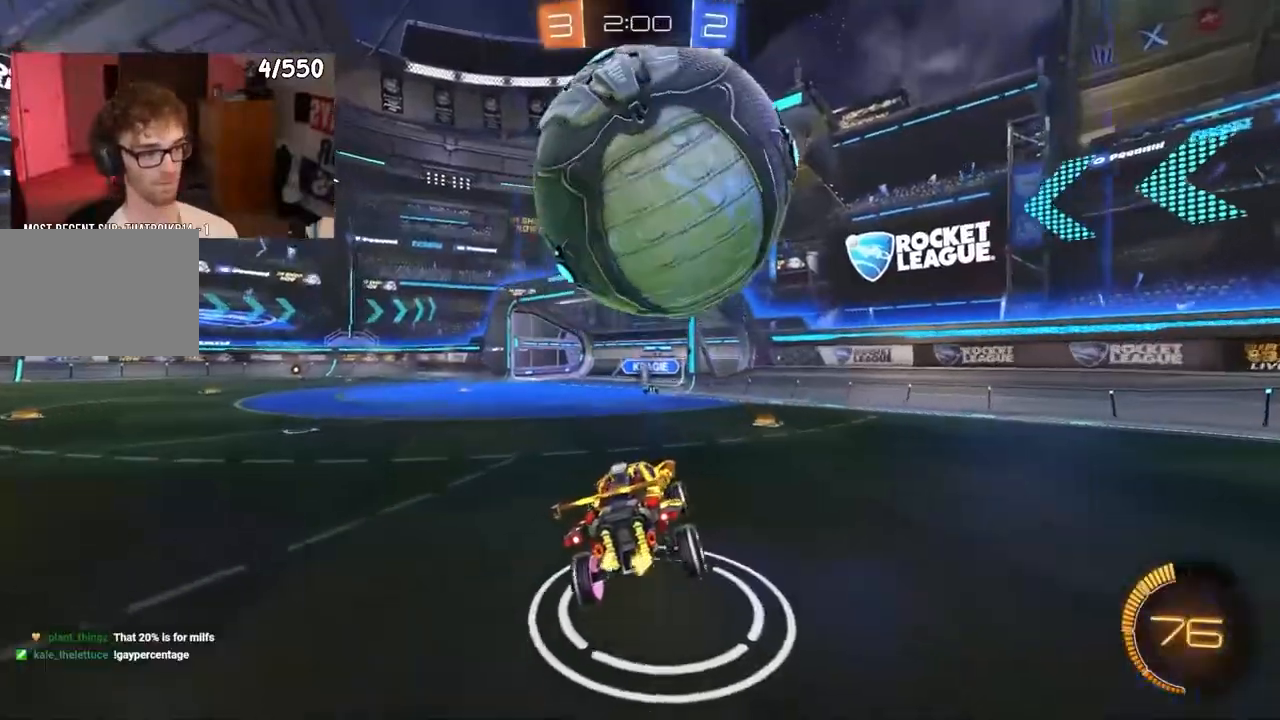
{"dt_ms": 500, "buttons": [], "left_stick": "center", "right_stick": "center"}
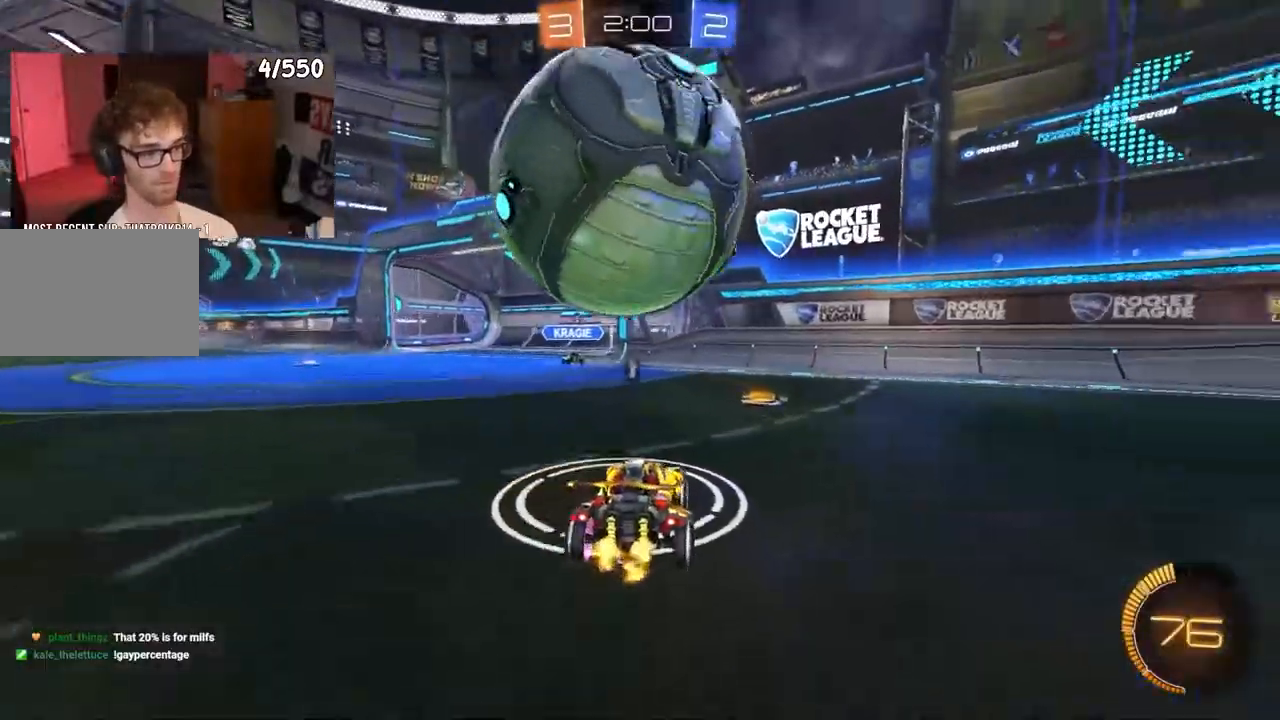
{"dt_ms": 1000, "buttons": ["TRIANGLE", "L2", "R2"], "left_stick": "up-left", "right_stick": "center"}
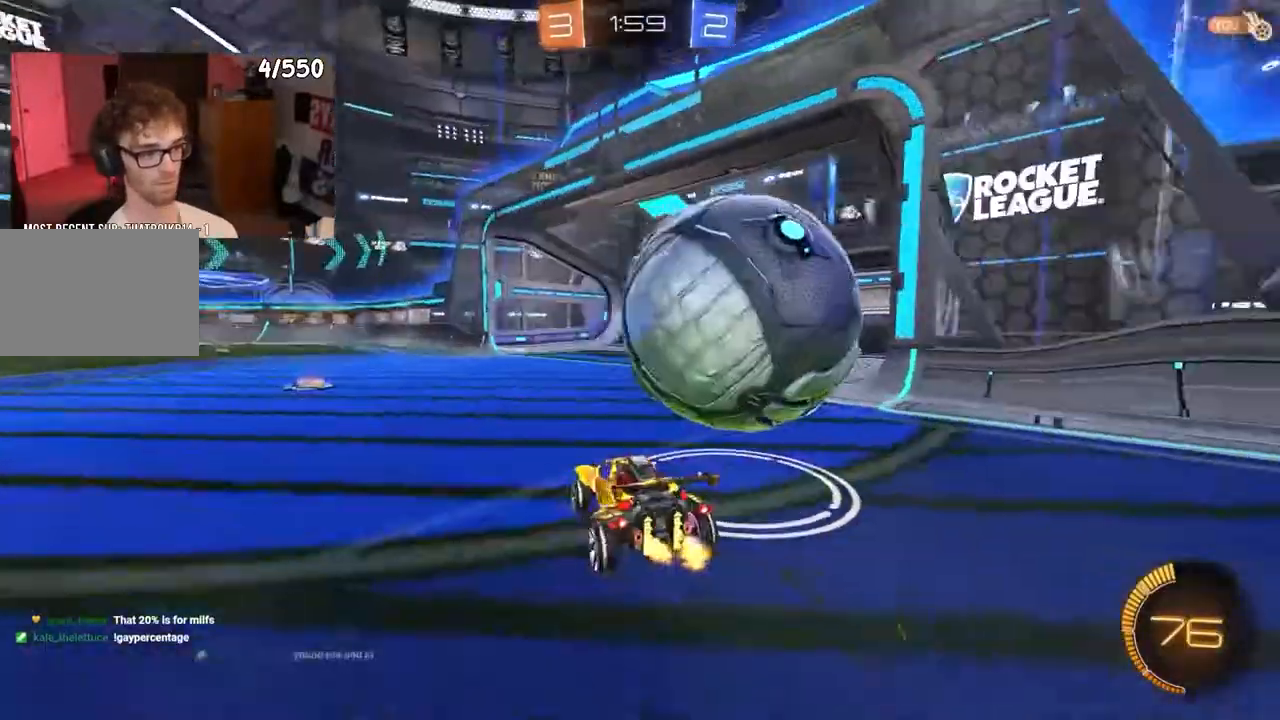
{"dt_ms": 500, "buttons": ["R2"], "left_stick": "center", "right_stick": "center", "events": [[17, "left_stick", "up"], [33, "TRIANGLE", "up"], [183, "R2", "up"], [267, "left_stick", "up-right"], [317, "R2", "down"], [367, "left_stick", "center"], [400, "L2", "up"]]}
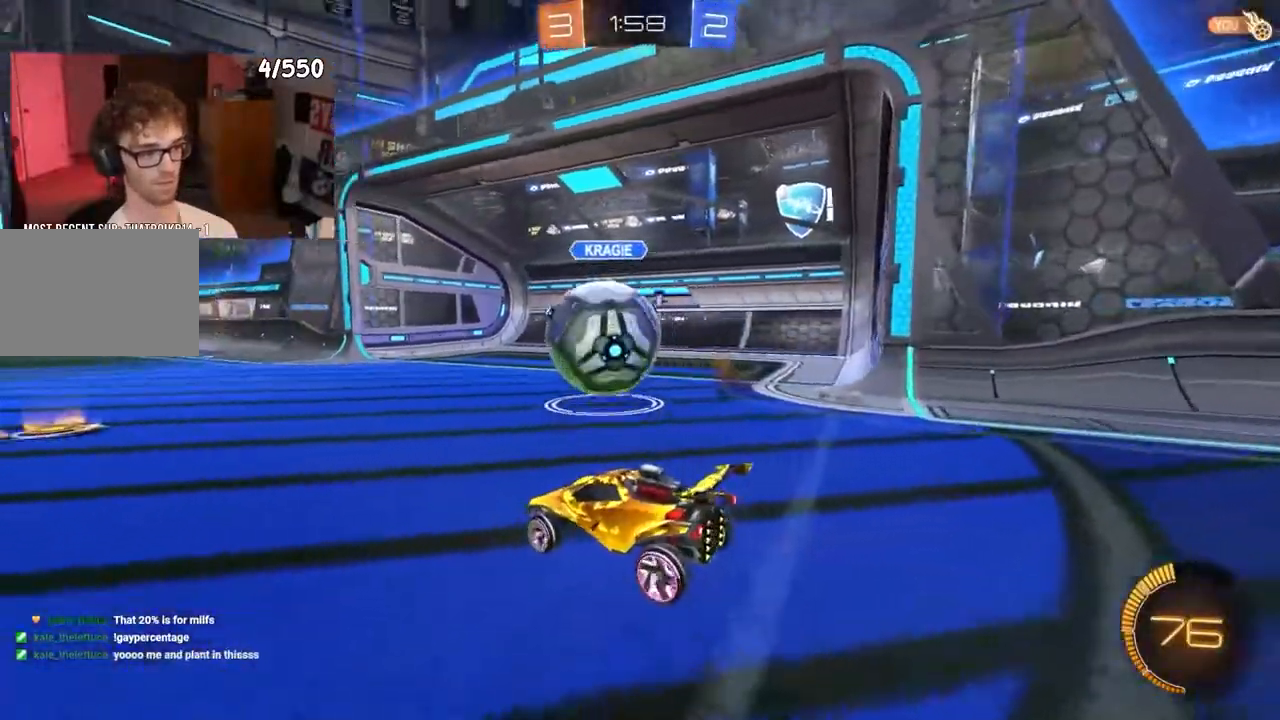
{"dt_ms": 500, "buttons": ["R1", "R2"], "left_stick": "center", "right_stick": "center", "events": [[67, "R1", "down"], [283, "R1", "up"], [283, "left_stick", "down-right"], [350, "R1", "down"], [483, "left_stick", "center"]]}
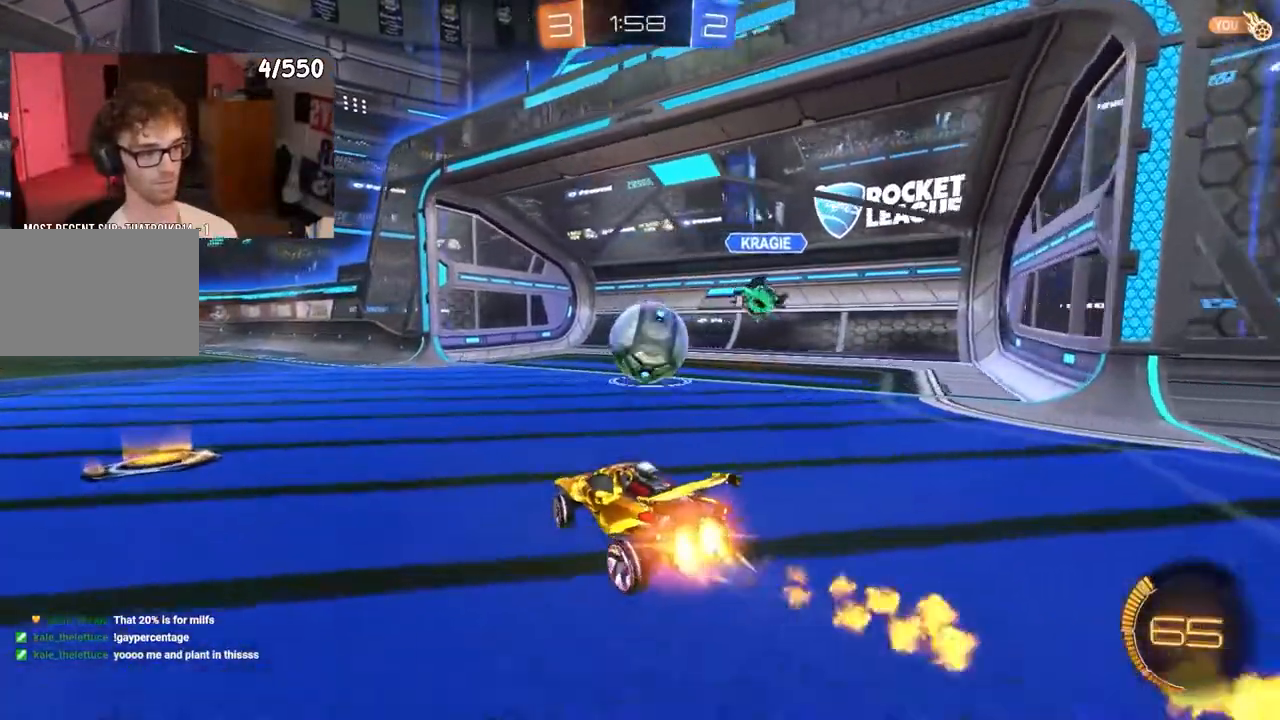
{"dt_ms": 500, "buttons": ["TRIANGLE", "L1", "R1", "R2"], "left_stick": "center", "right_stick": "center", "events": [[83, "left_stick", "down-right"], [150, "left_stick", "left"], [200, "L1", "down"], [217, "left_stick", "up"], [400, "TRIANGLE", "down"], [483, "left_stick", "center"]]}
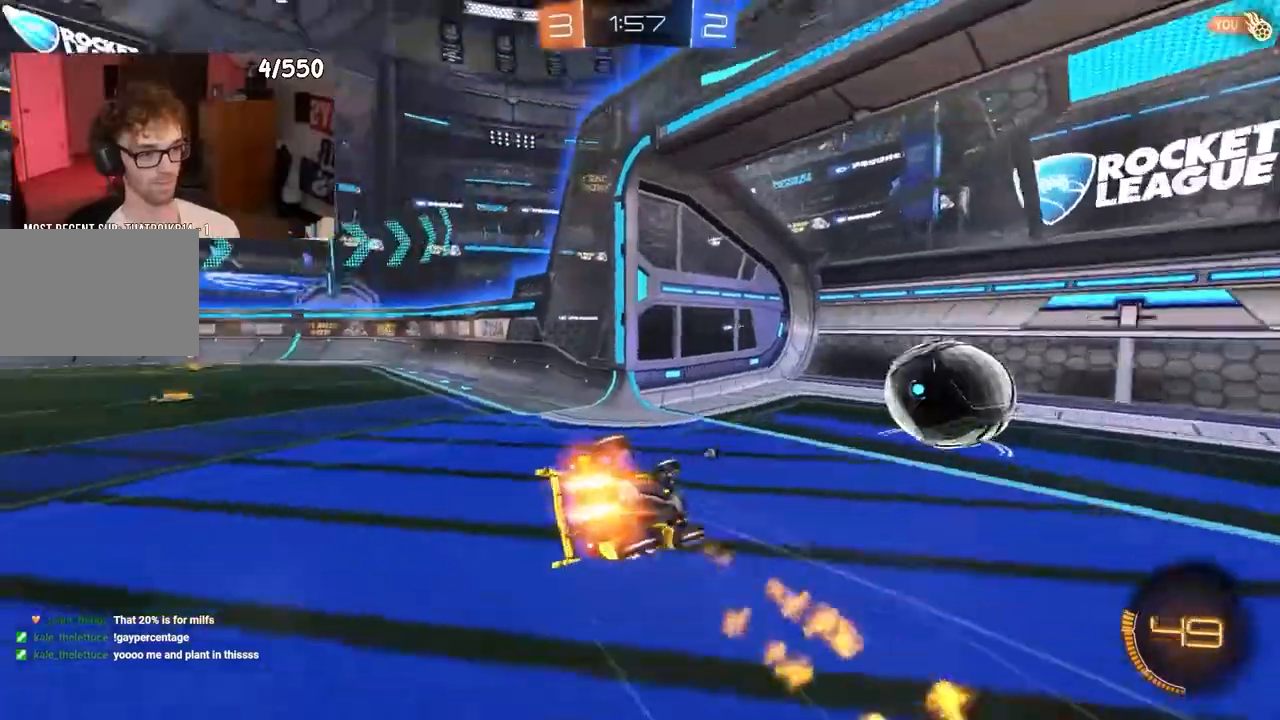
{"dt_ms": 500, "buttons": ["TRIANGLE", "L1", "R2"], "left_stick": "up", "right_stick": "center", "events": [[33, "R1", "up"], [67, "left_stick", "down"], [400, "left_stick", "center"], [467, "left_stick", "up"]]}
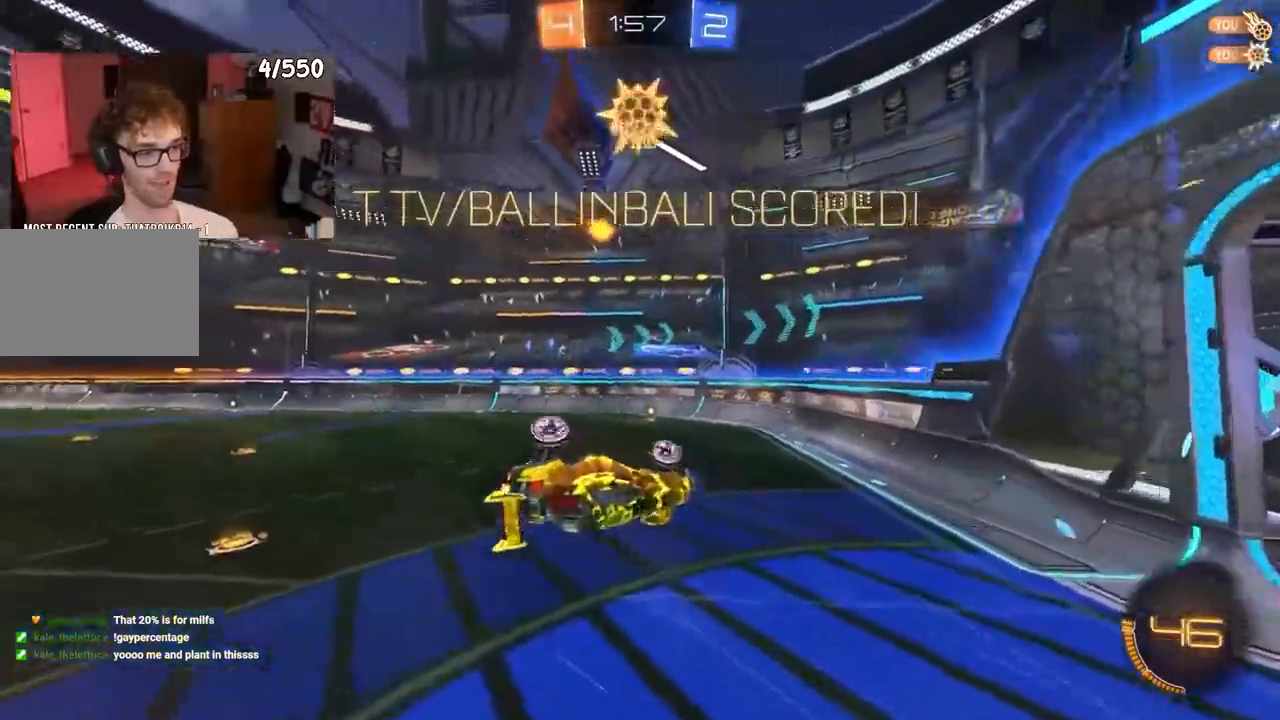
{"dt_ms": 500, "buttons": ["TRIANGLE", "R2"], "left_stick": "up-left", "right_stick": "center", "events": [[17, "L1", "up"], [183, "left_stick", "up-left"], [233, "R2", "up"], [483, "R2", "down"]]}
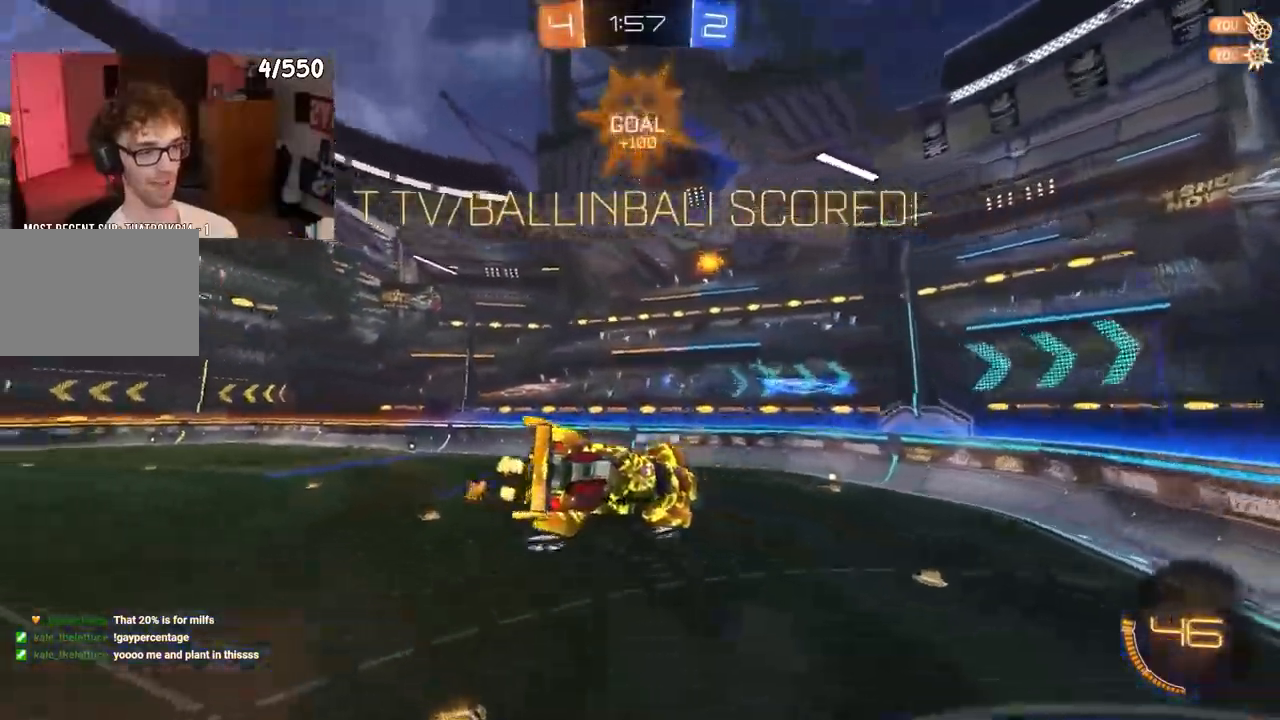
{"dt_ms": 500, "buttons": ["TRIANGLE", "L1", "R1", "R2"], "left_stick": "down", "right_stick": "center", "events": [[133, "L1", "down"], [133, "R2", "up"], [167, "left_stick", "up"], [233, "R2", "down"], [267, "R1", "down"], [317, "left_stick", "right"], [433, "left_stick", "down"]]}
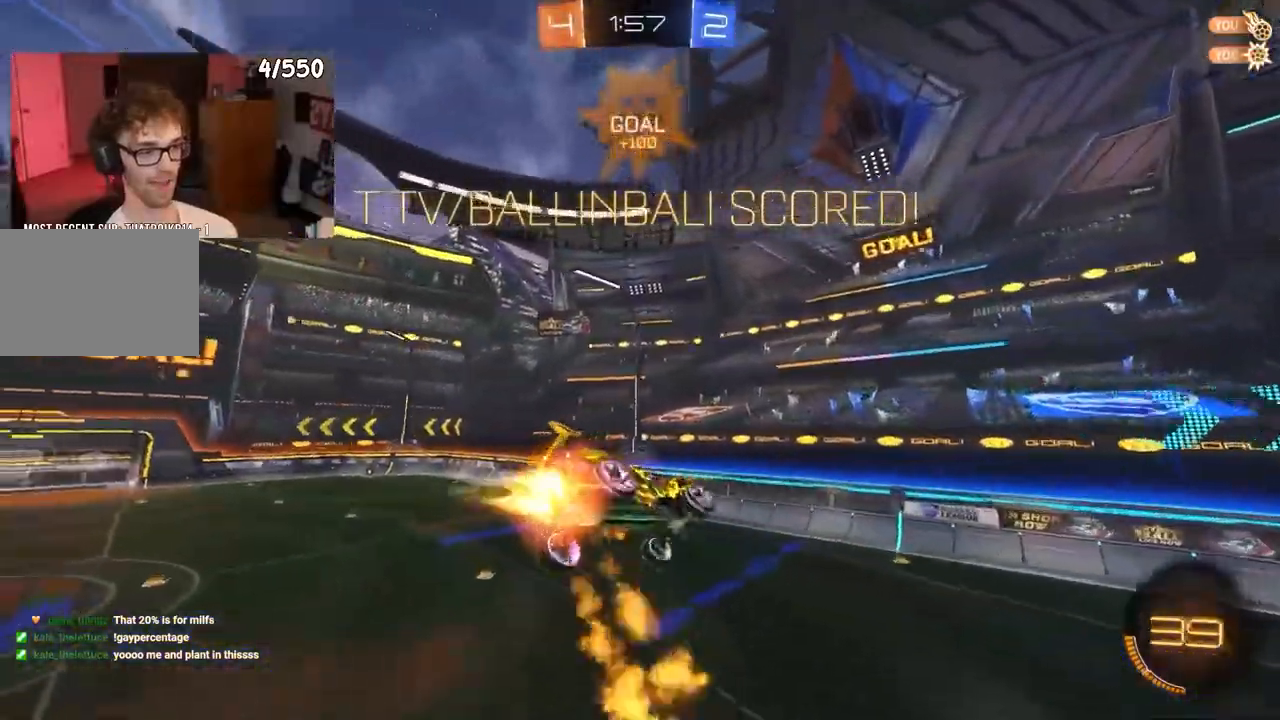
{"dt_ms": 500, "buttons": ["TRIANGLE", "R2"], "left_stick": "right", "right_stick": "center", "events": [[83, "L1", "up"], [83, "R1", "up"], [83, "left_stick", "down-right"], [167, "R1", "down"], [200, "left_stick", "right"], [217, "R1", "up"]]}
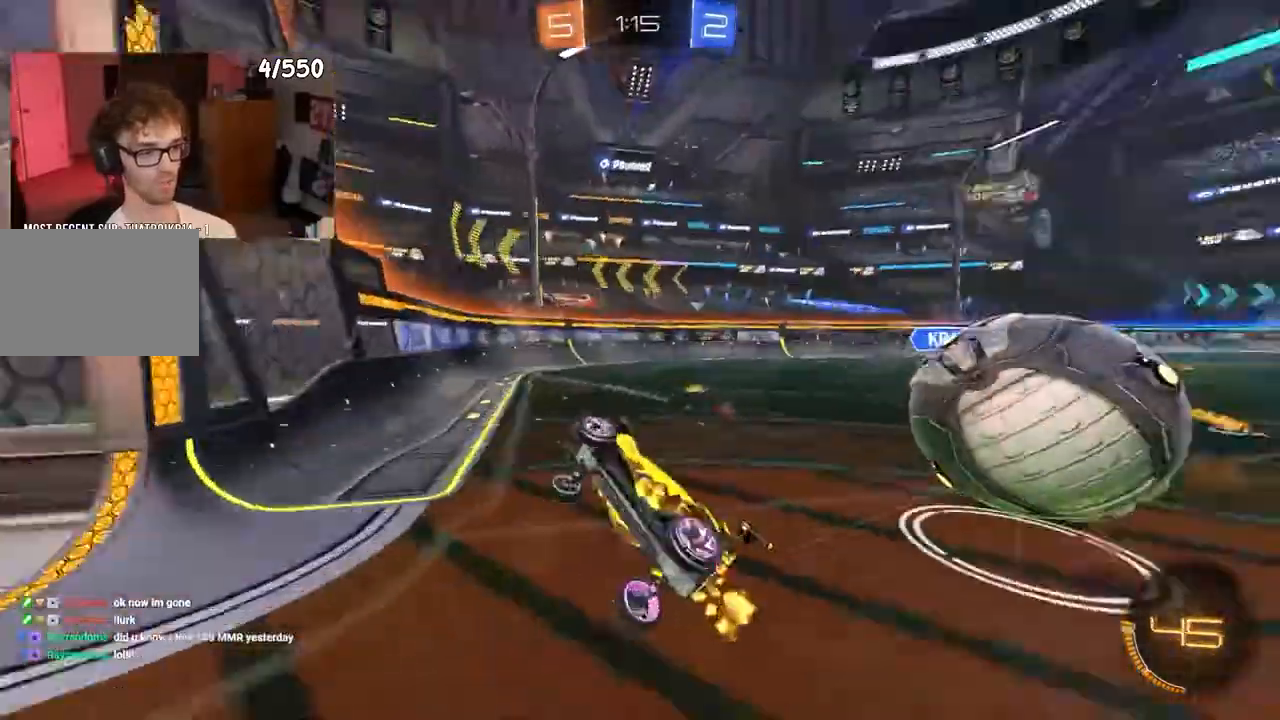
{"dt_ms": 500, "buttons": ["SQUARE", "R2"], "left_stick": "down-right", "right_stick": "center", "events": [[17, "left_stick", "down-right"], [50, "TRIANGLE", "up"], [183, "left_stick", "down"], [333, "SQUARE", "down"], [333, "left_stick", "down-right"]]}
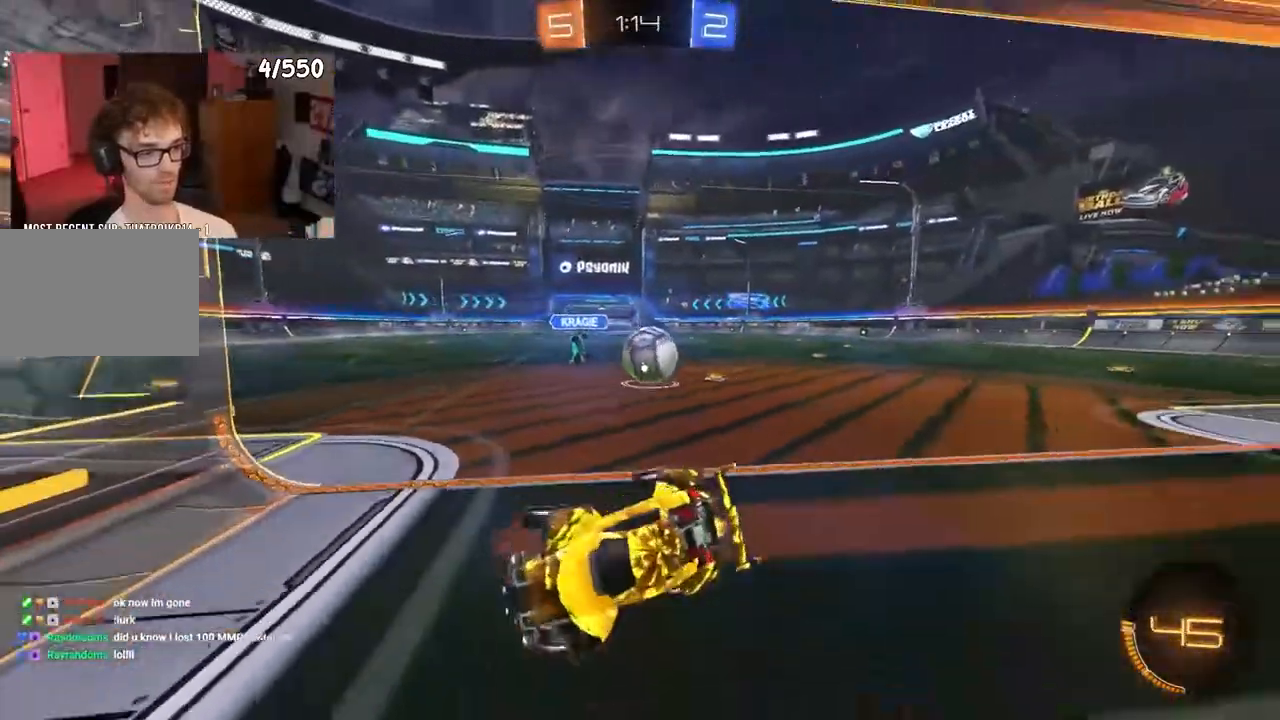
{"dt_ms": 500, "buttons": ["R1", "R2"], "left_stick": "left", "right_stick": "center", "events": [[117, "SQUARE", "up"], [150, "left_stick", "left"], [317, "R1", "down"]]}
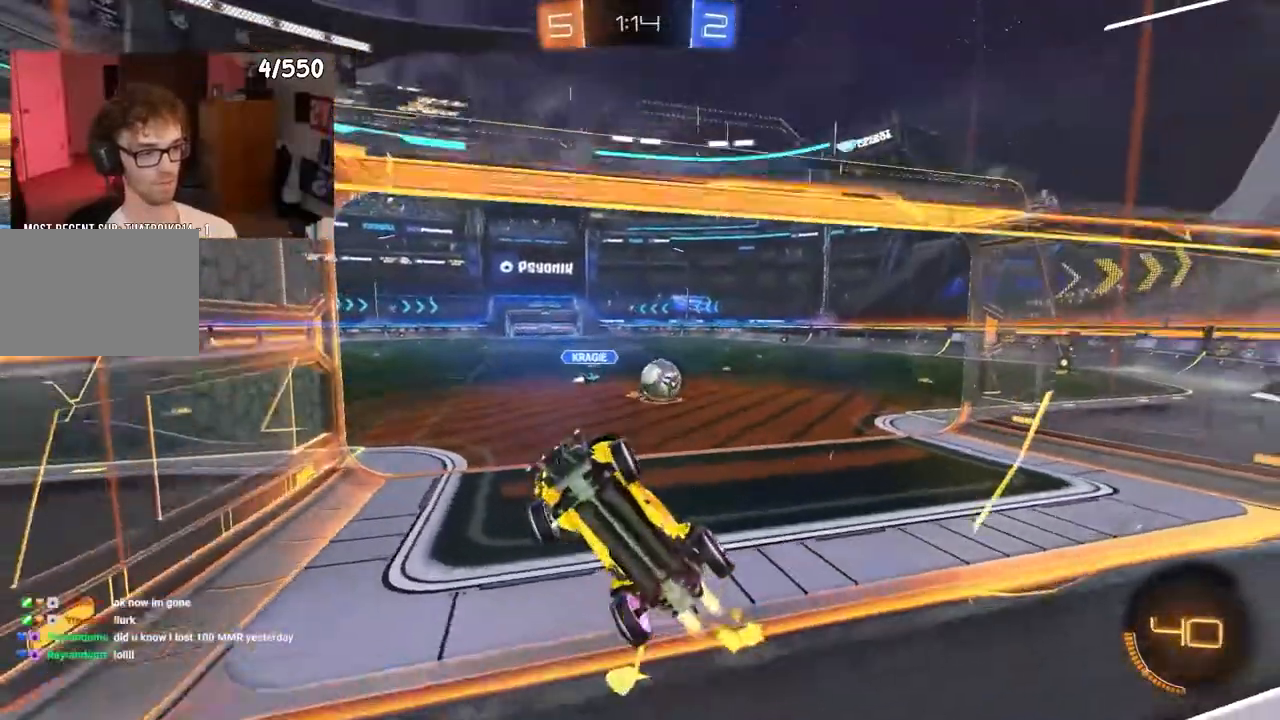
{"dt_ms": 500, "buttons": ["R1", "R2"], "left_stick": "left", "right_stick": "center", "events": [[100, "R1", "up"], [283, "SQUARE", "down"], [400, "R1", "down"], [500, "SQUARE", "up"]]}
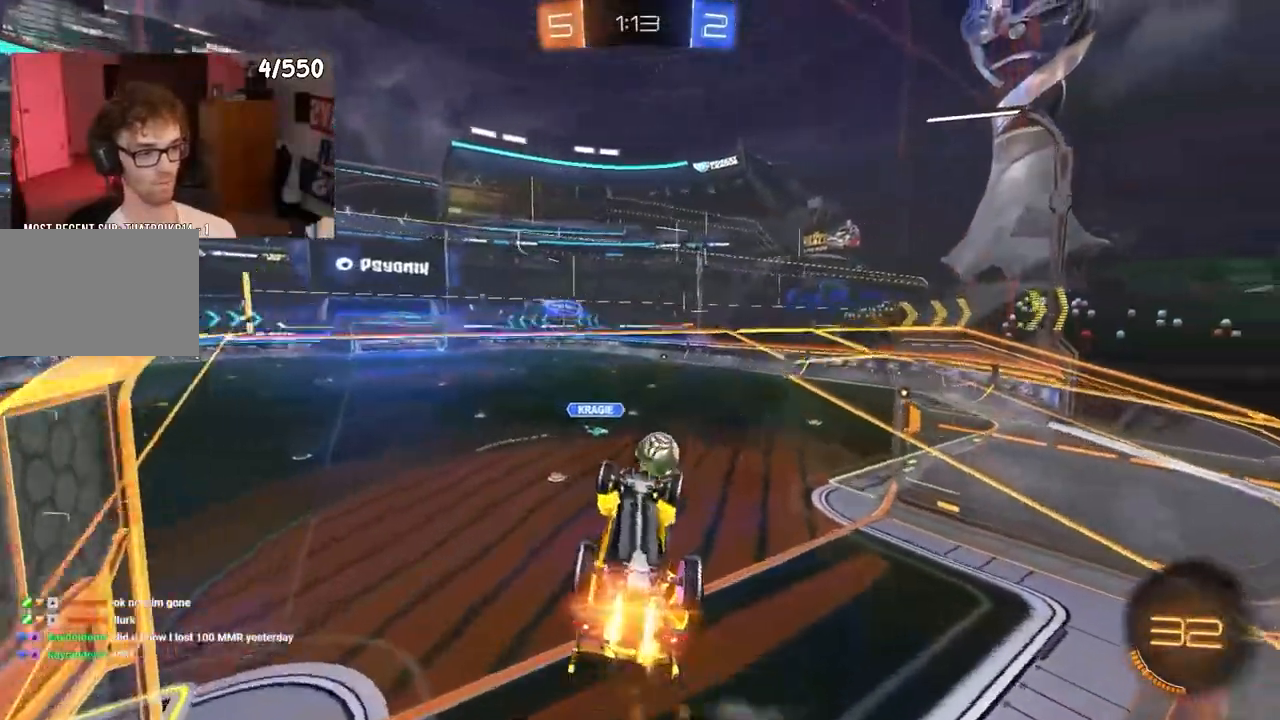
{"dt_ms": 500, "buttons": ["R1", "R2"], "left_stick": "right", "right_stick": "center", "events": [[167, "left_stick", "down"], [233, "left_stick", "right"], [367, "SQUARE", "down"], [483, "SQUARE", "up"]]}
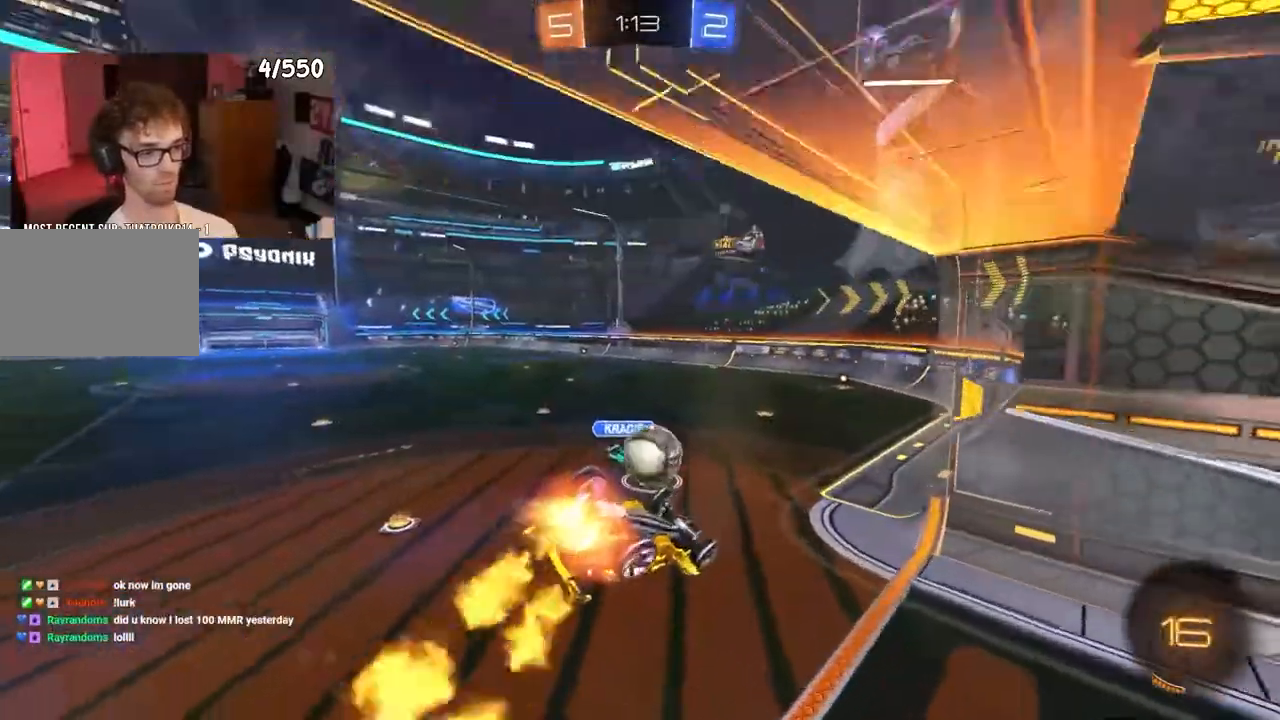
{"dt_ms": 500, "buttons": ["SQUARE", "R1", "R2"], "left_stick": "left", "right_stick": "center", "events": [[200, "SQUARE", "down"], [467, "left_stick", "left"]]}
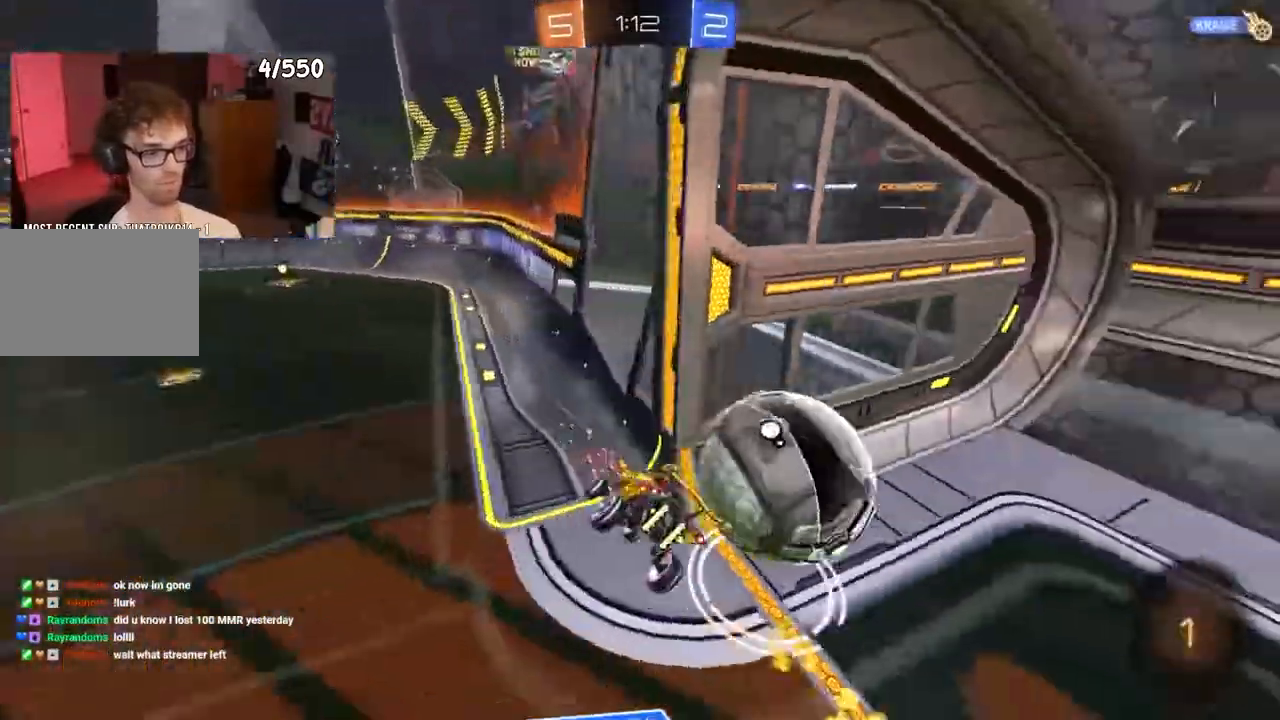
{"dt_ms": 500, "buttons": ["R2"], "left_stick": "center", "right_stick": "center"}
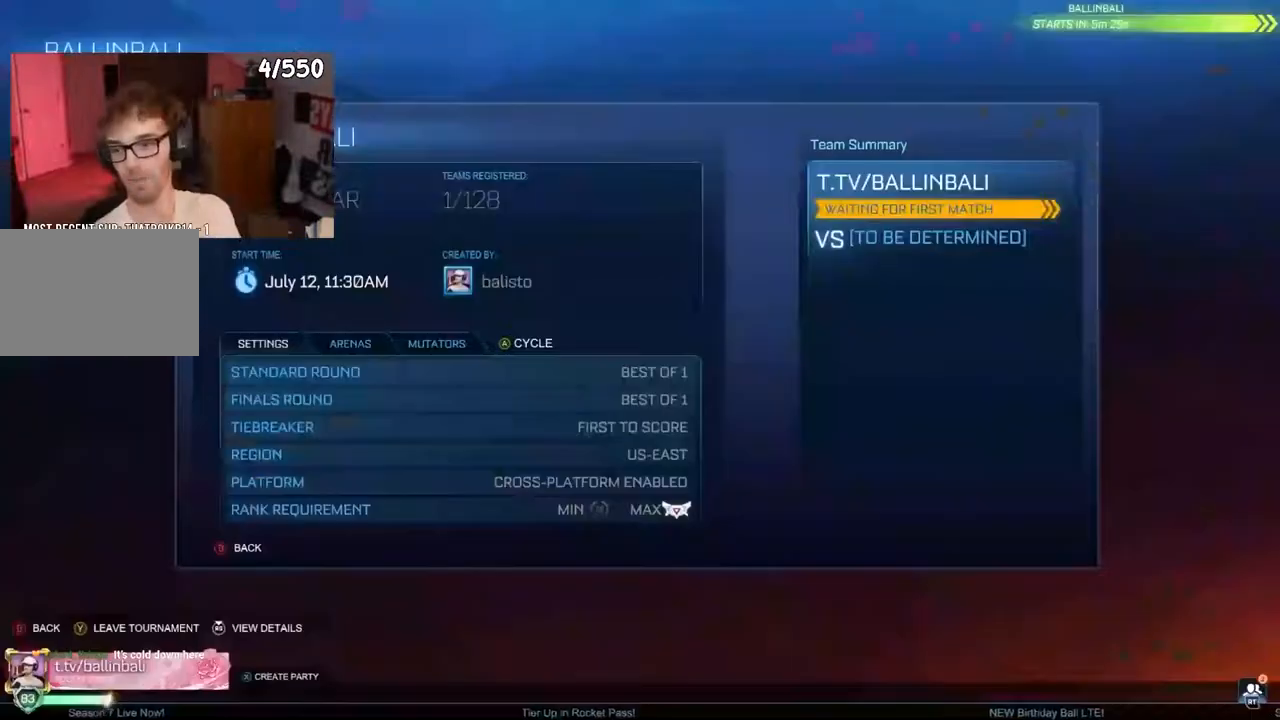
{"dt_ms": 500, "buttons": ["R2"], "left_stick": "center", "right_stick": "center", "events": []}
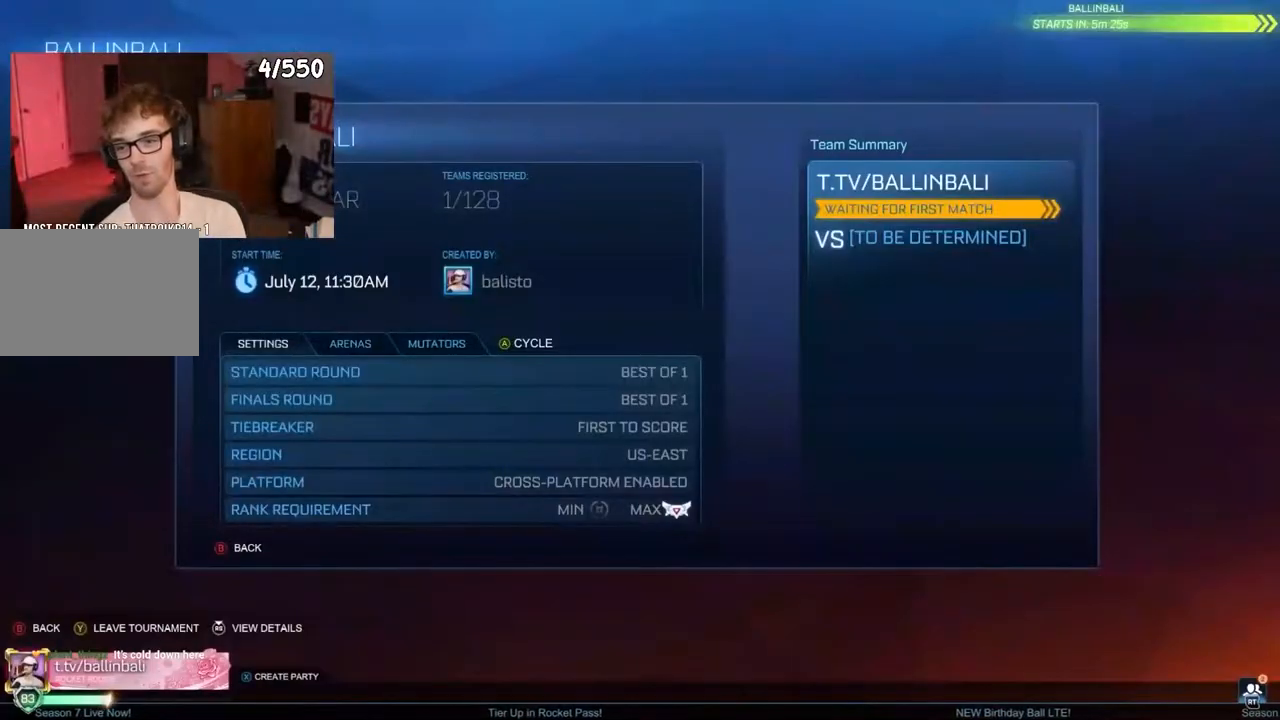
{"dt_ms": 500, "buttons": ["R2"], "left_stick": "center", "right_stick": "center", "events": []}
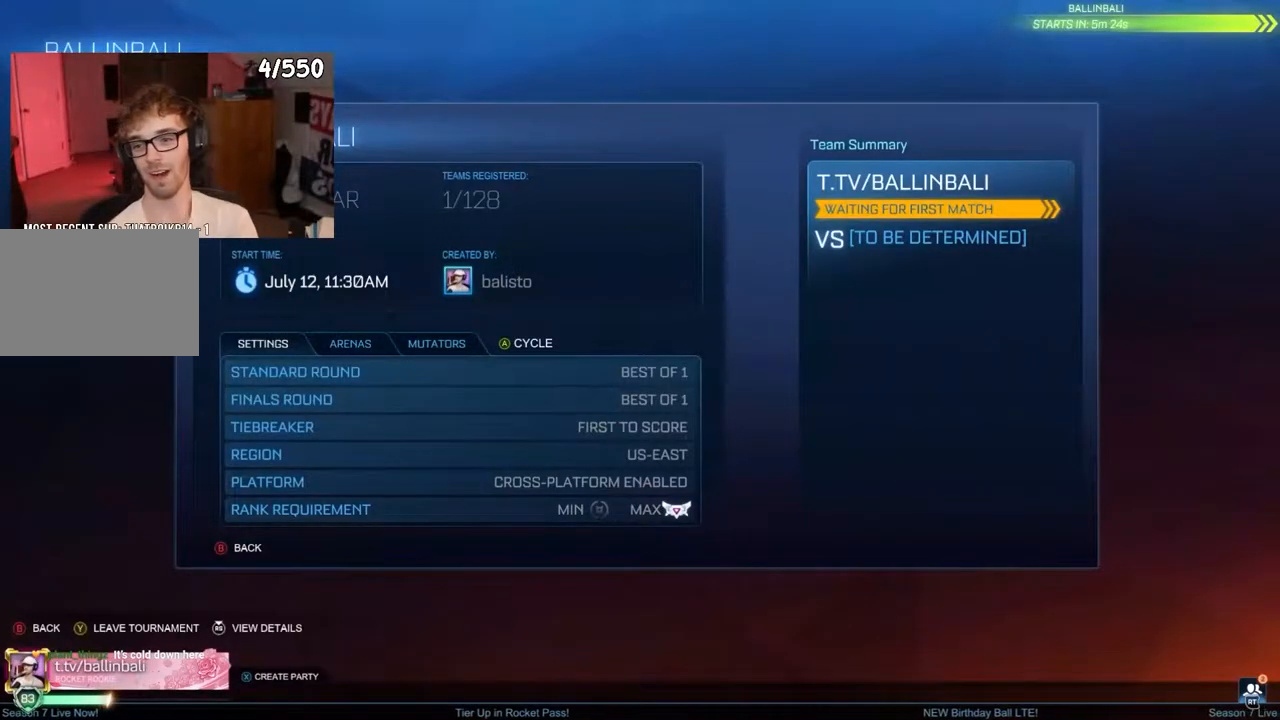
{"dt_ms": 500, "buttons": ["R2"], "left_stick": "center", "right_stick": "center", "events": []}
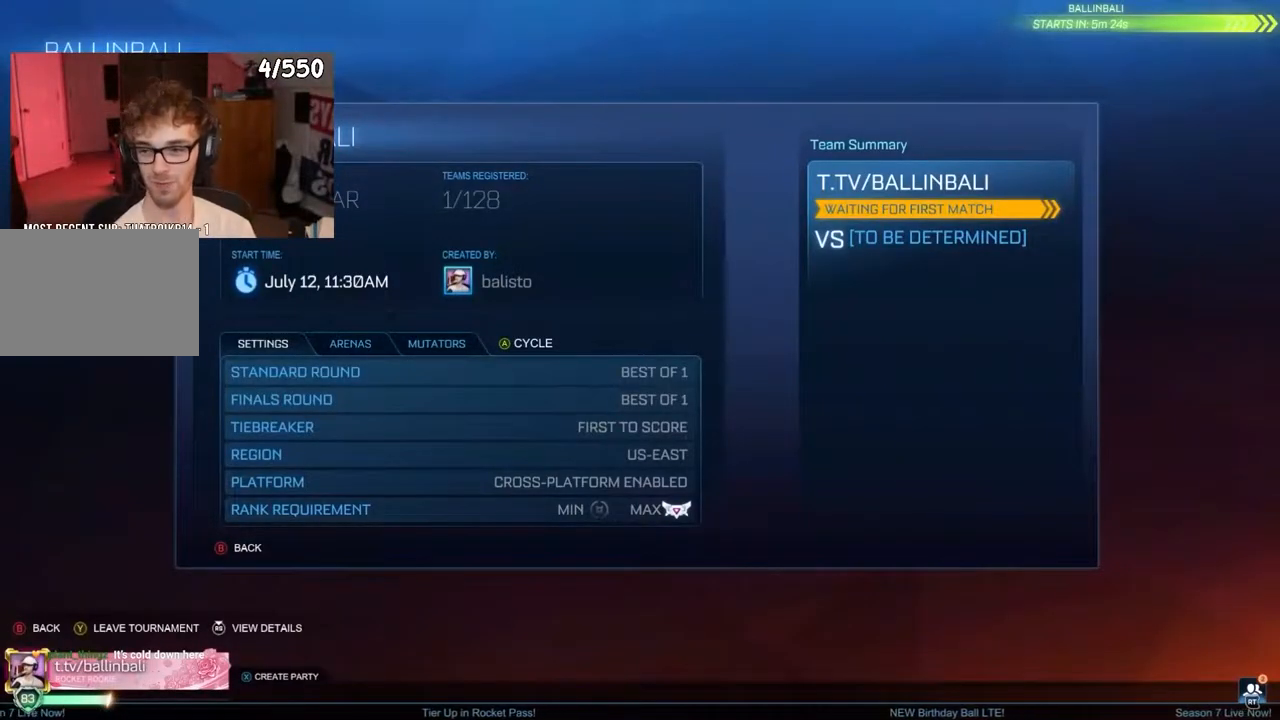
{"dt_ms": 500, "buttons": ["R2"], "left_stick": "center", "right_stick": "center", "events": []}
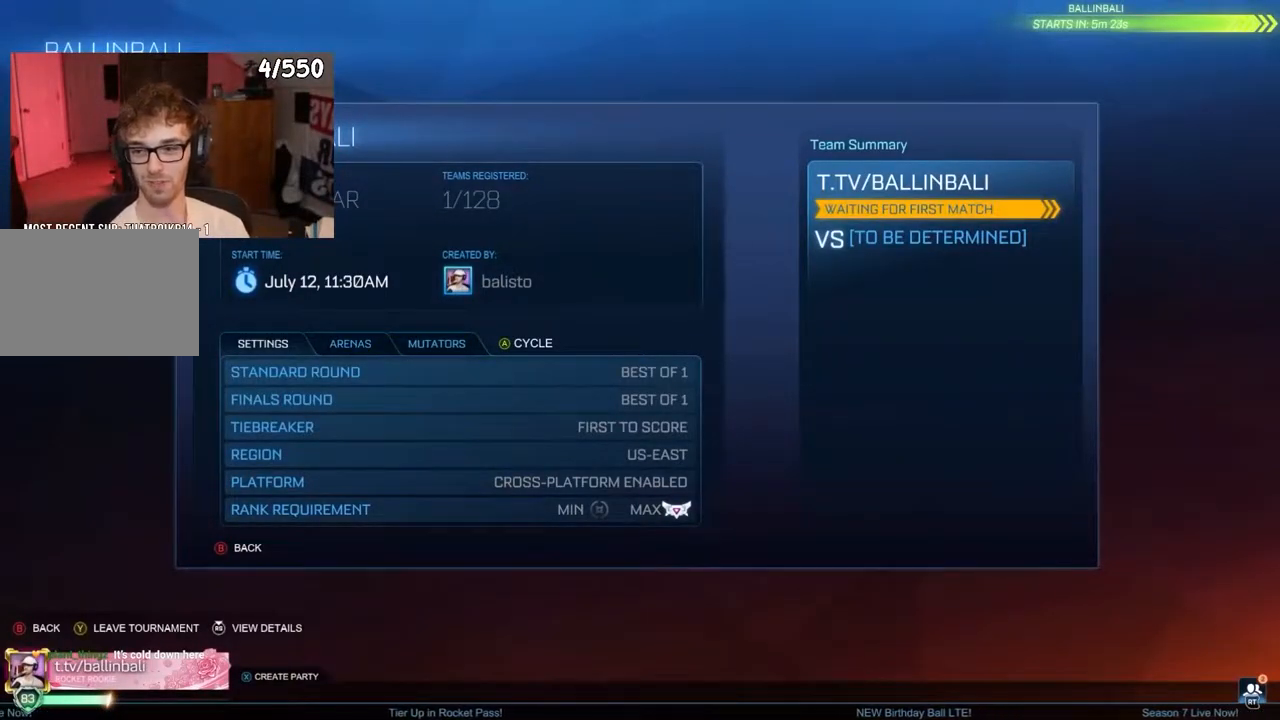
{"dt_ms": 500, "buttons": ["R2"], "left_stick": "center", "right_stick": "center", "events": []}
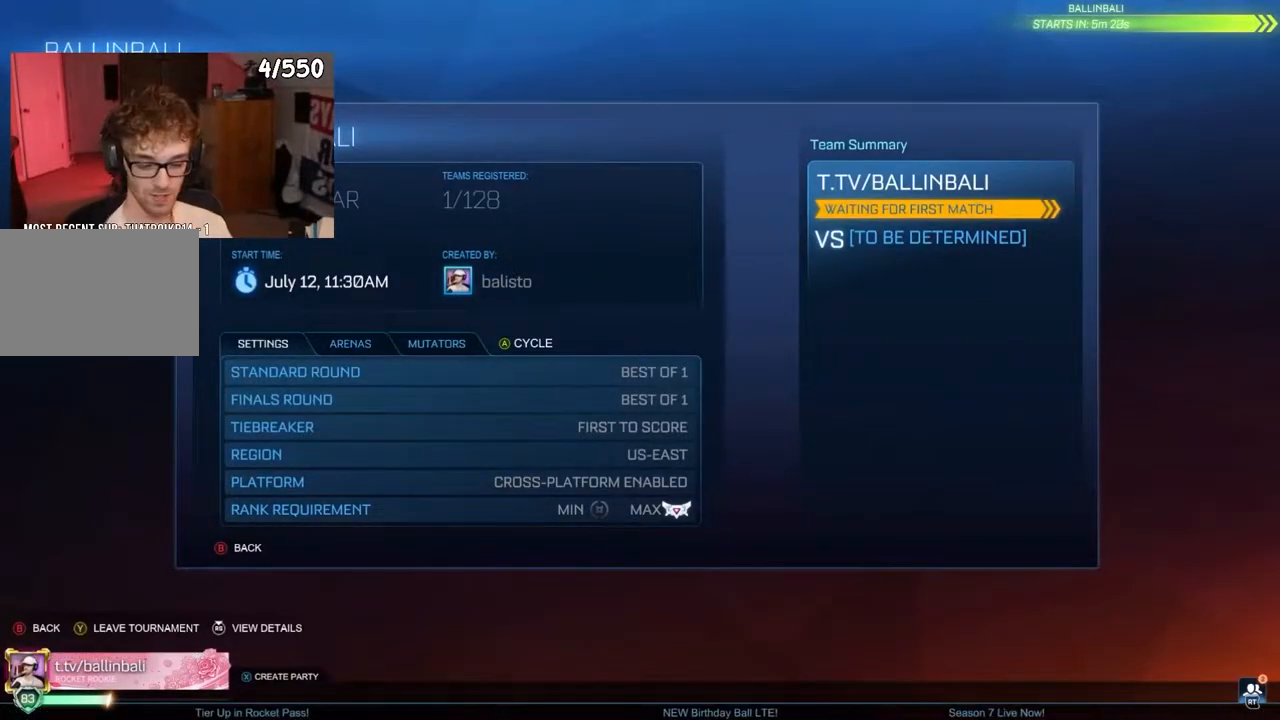
{"dt_ms": 500, "buttons": ["R2"], "left_stick": "center", "right_stick": "center", "events": []}